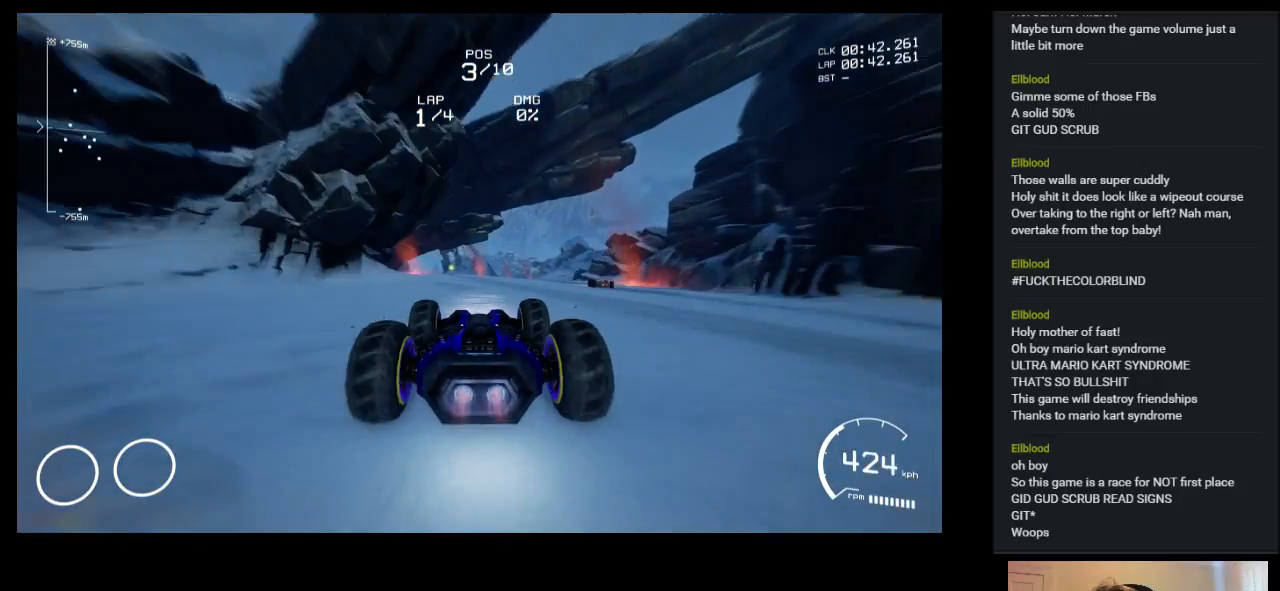
Gameplay with keyboard; each line is a JSON object with the keys held at the frame after it. "events" lists presses ("down") and releases ("up") of "a", "ctrl", "d", "down", "e", "left", "q", "right", "s", "shift", "space", "up" and "w" between this image and that frame as [ms after this image, input, new state], when the widget could be followed in between. No other keys are recorded. Mouse input is not recorded.
{"keys": ["up"], "events": [[117, "left", "down"], [300, "left", "up"]]}
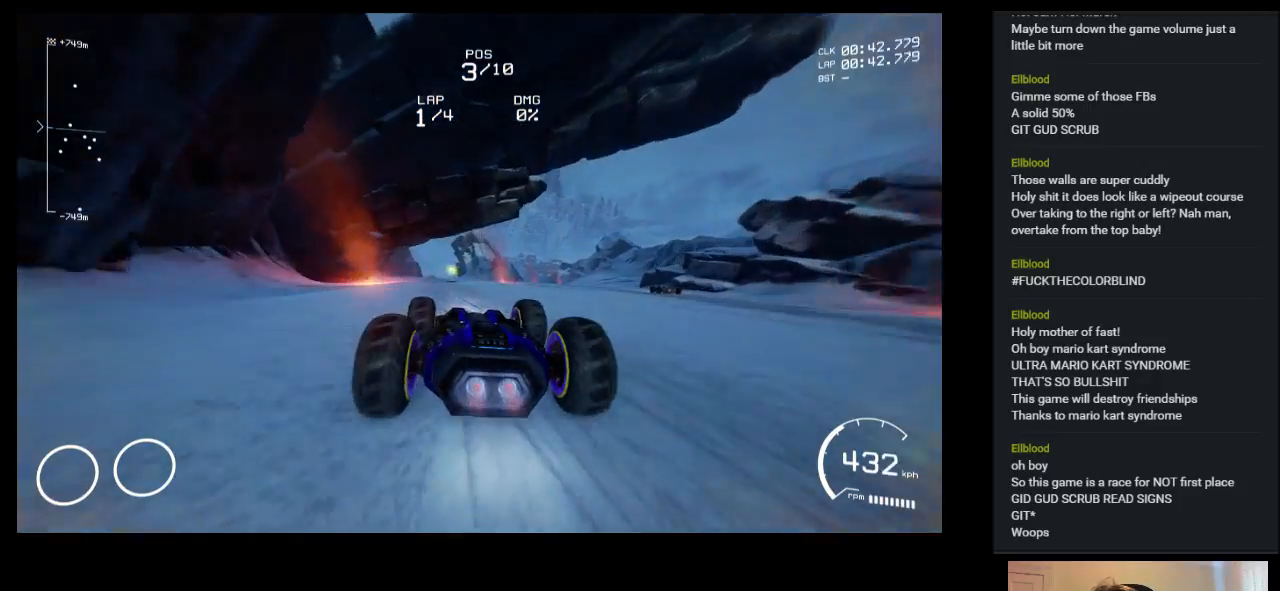
{"keys": ["right", "up"], "events": [[250, "left", "down"], [300, "left", "up"], [500, "right", "down"]]}
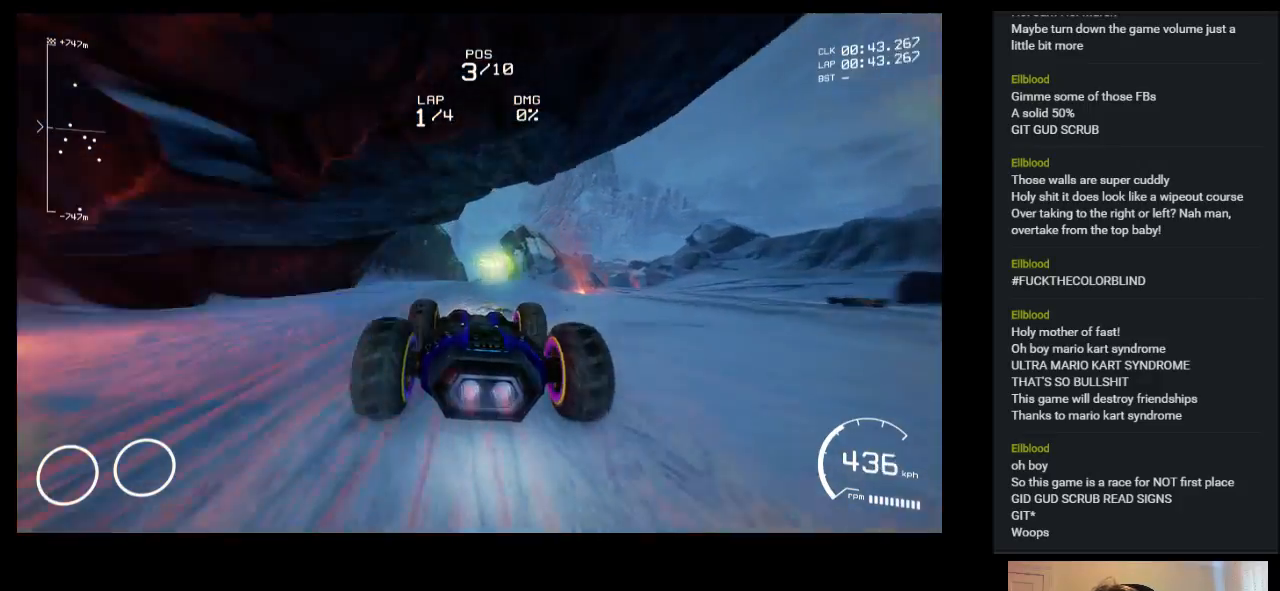
{"keys": ["up"], "events": [[83, "right", "up"]]}
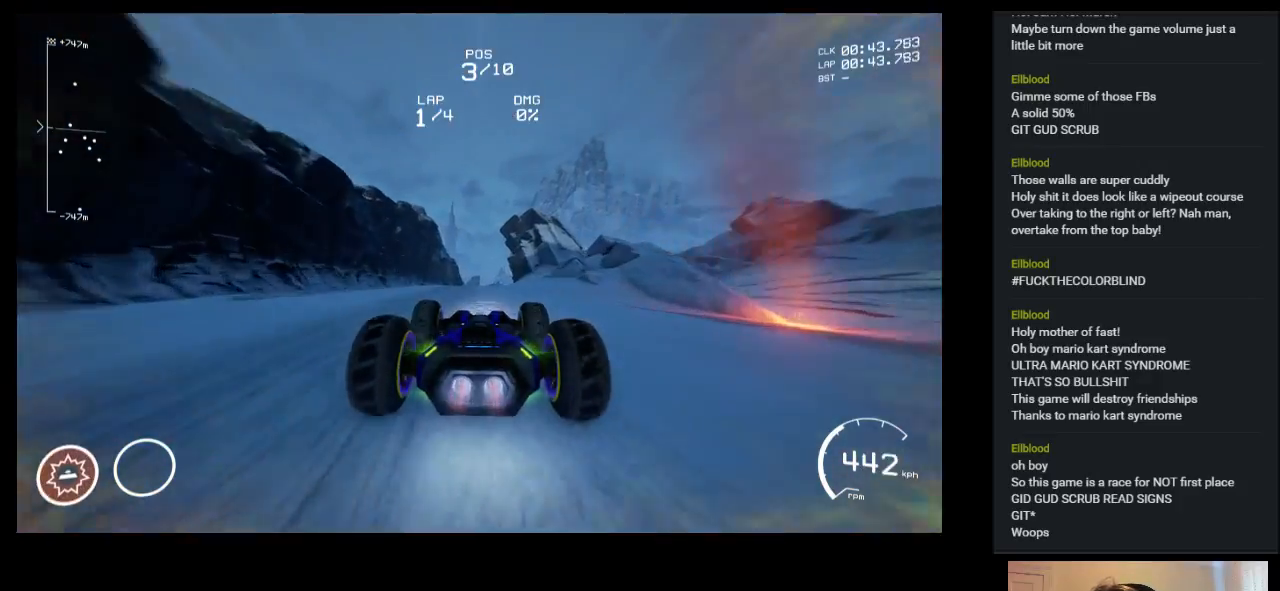
{"keys": ["up"], "events": []}
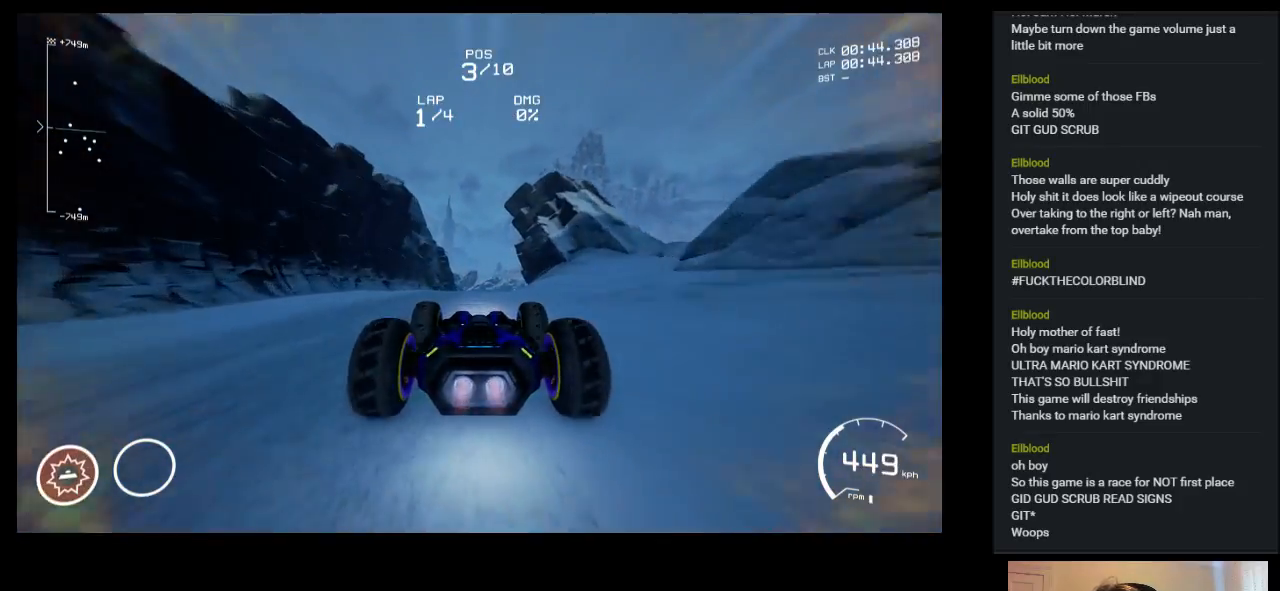
{"keys": ["right", "up"], "events": [[483, "right", "down"]]}
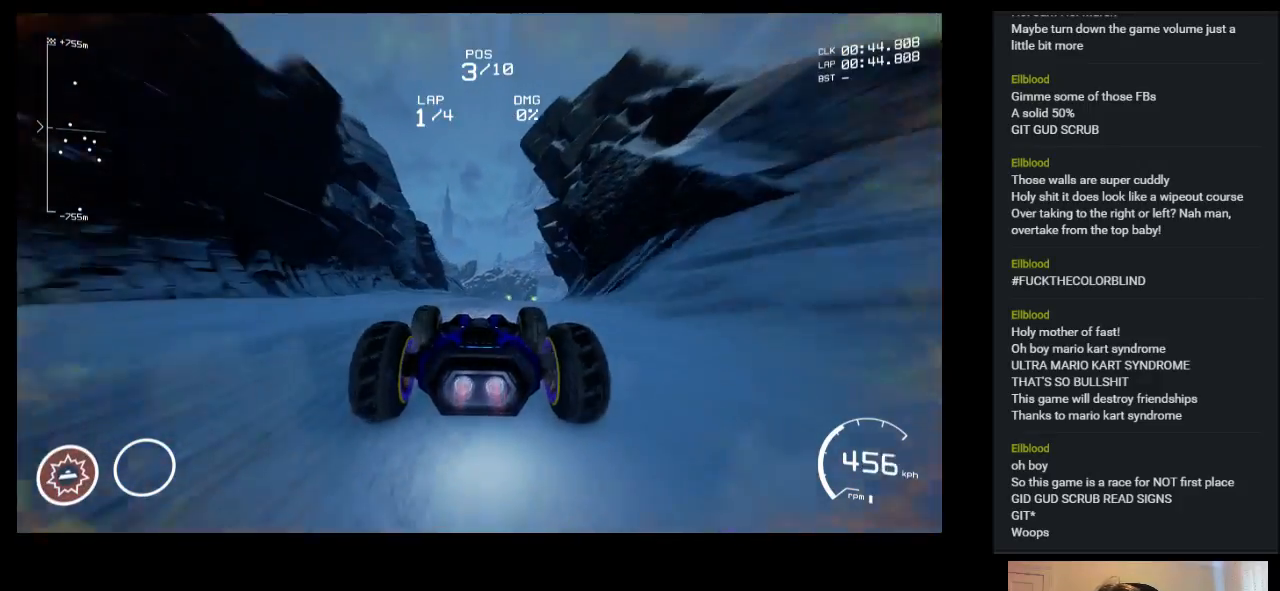
{"keys": ["right", "up"], "events": [[33, "shift", "down"], [100, "right", "up"], [183, "shift", "up"], [317, "right", "down"]]}
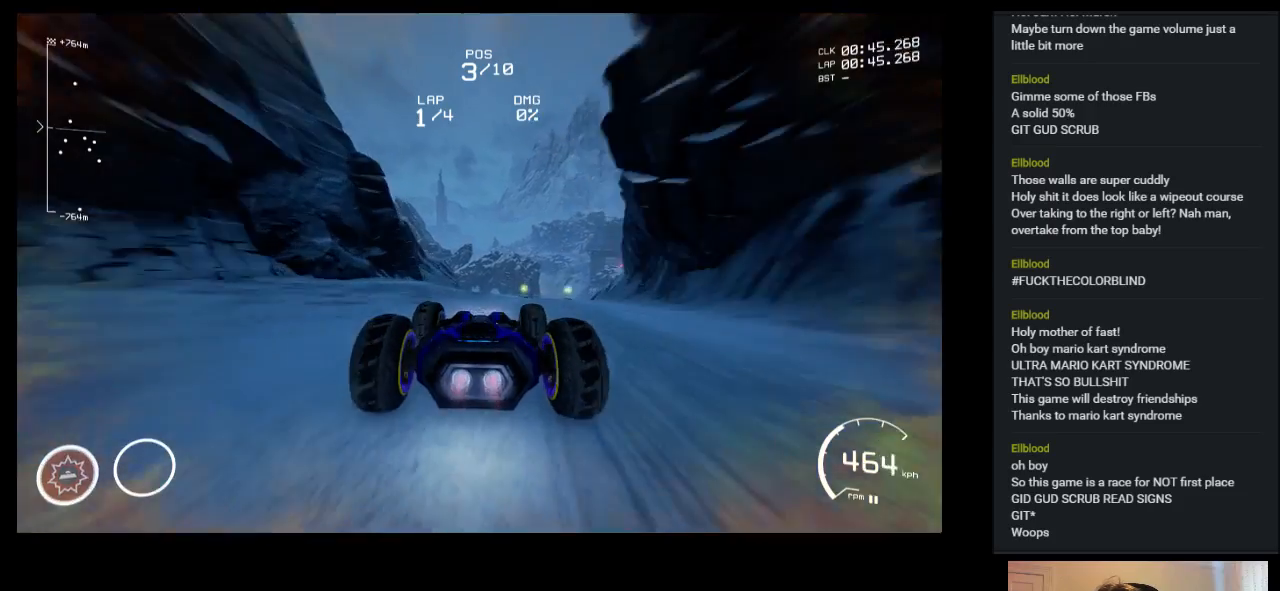
{"keys": ["up"], "events": [[333, "right", "up"]]}
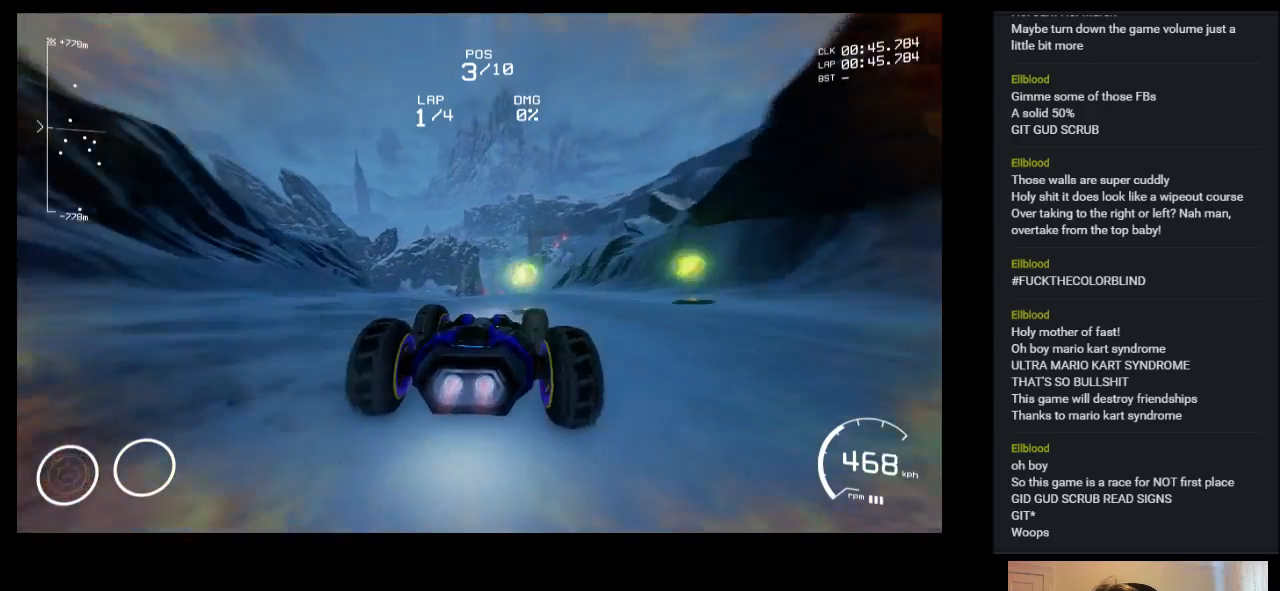
{"keys": ["right", "up"], "events": [[300, "right", "down"]]}
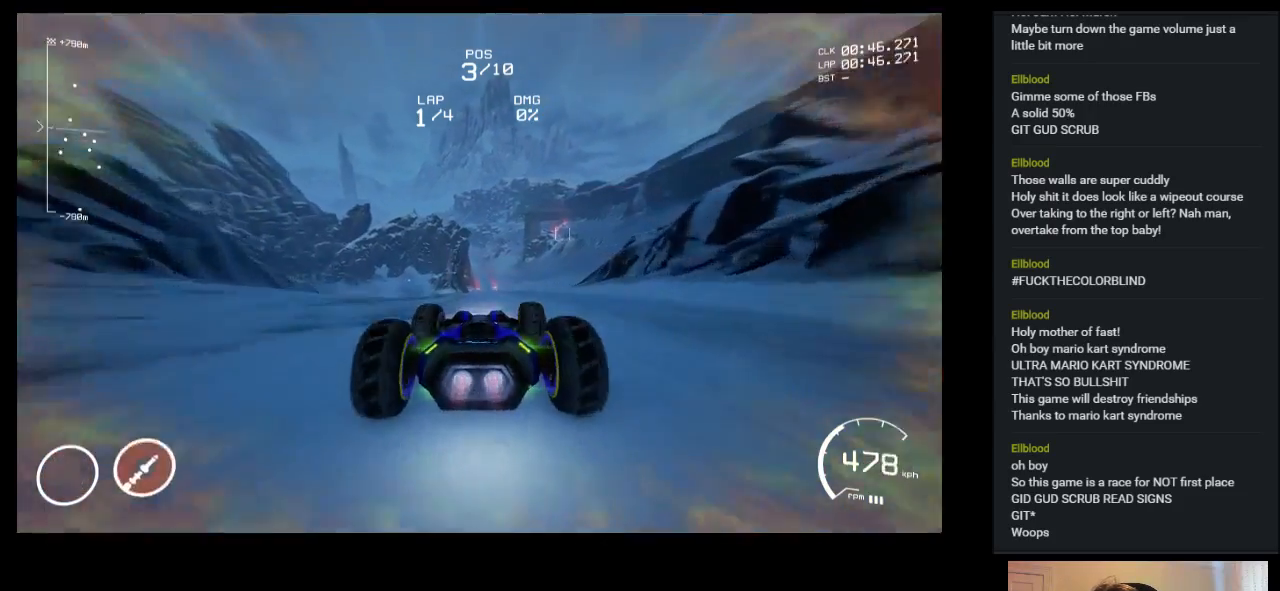
{"keys": ["up"], "events": [[17, "right", "up"], [350, "left", "down"], [450, "left", "up"]]}
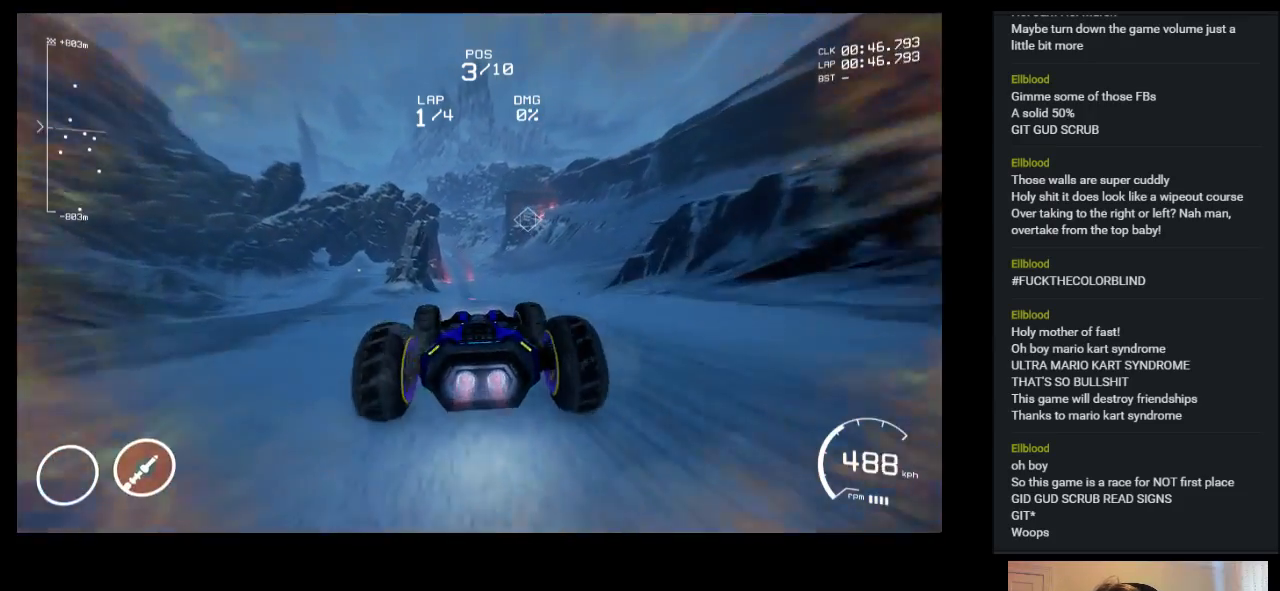
{"keys": ["up"], "events": []}
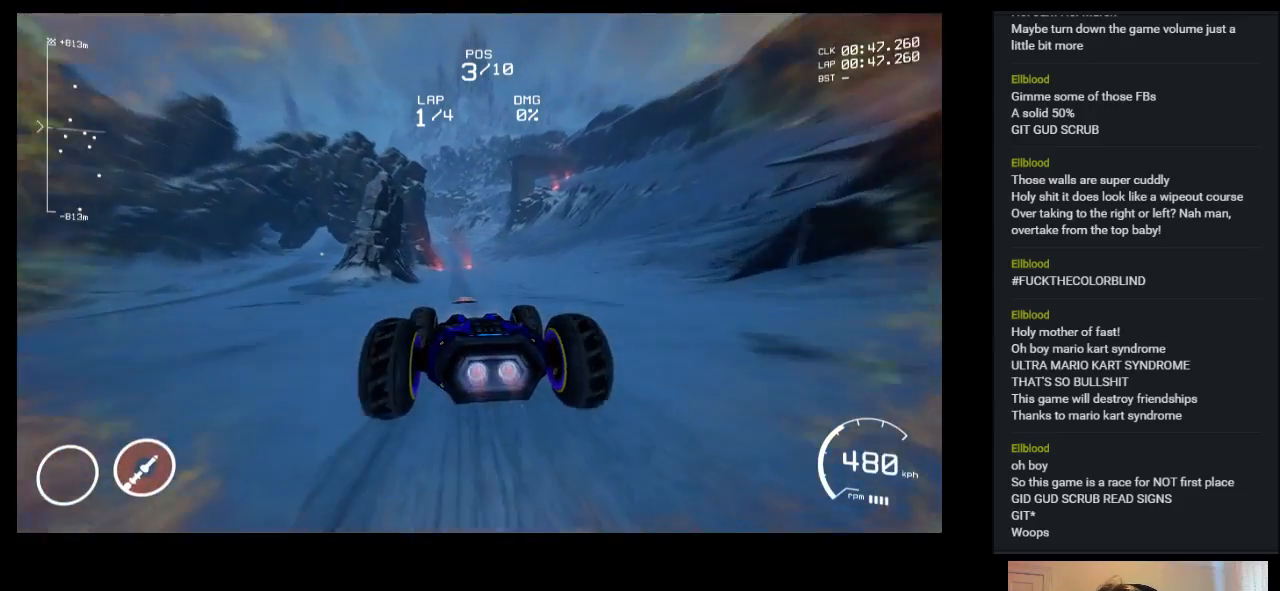
{"keys": ["up"], "events": [[17, "ctrl", "down"], [183, "ctrl", "up"], [333, "left", "down"], [400, "left", "up"]]}
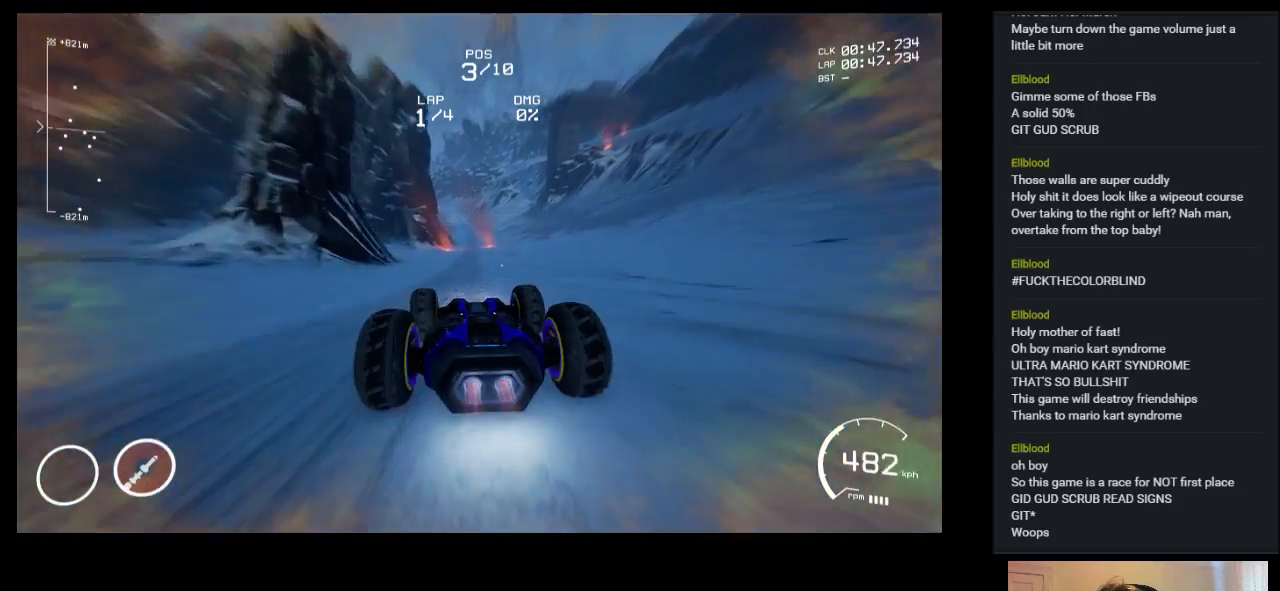
{"keys": ["up"], "events": [[367, "right", "down"], [483, "right", "up"]]}
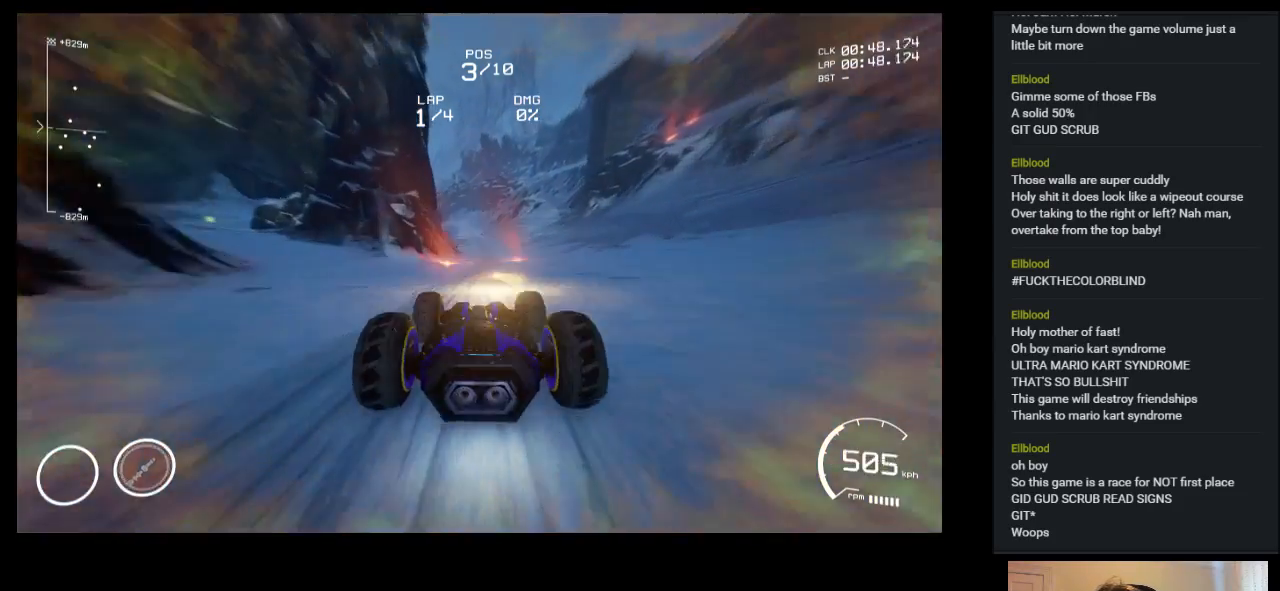
{"keys": ["left", "up"], "events": [[467, "left", "down"]]}
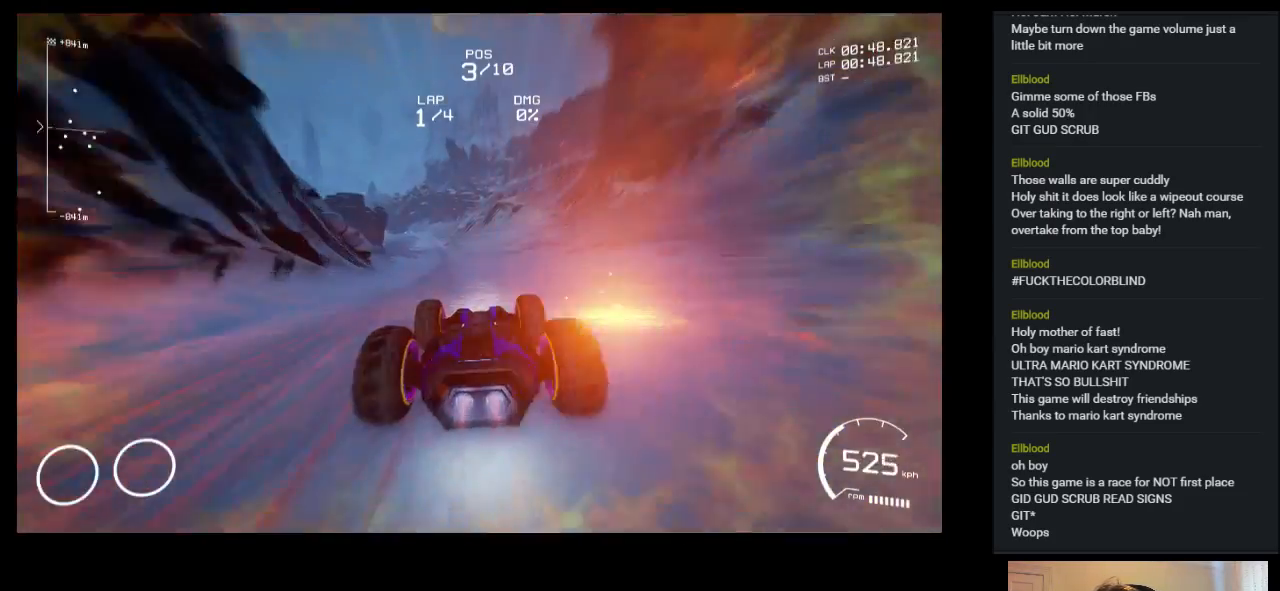
{"keys": ["up"], "events": [[117, "left", "up"], [350, "left", "down"], [417, "left", "up"]]}
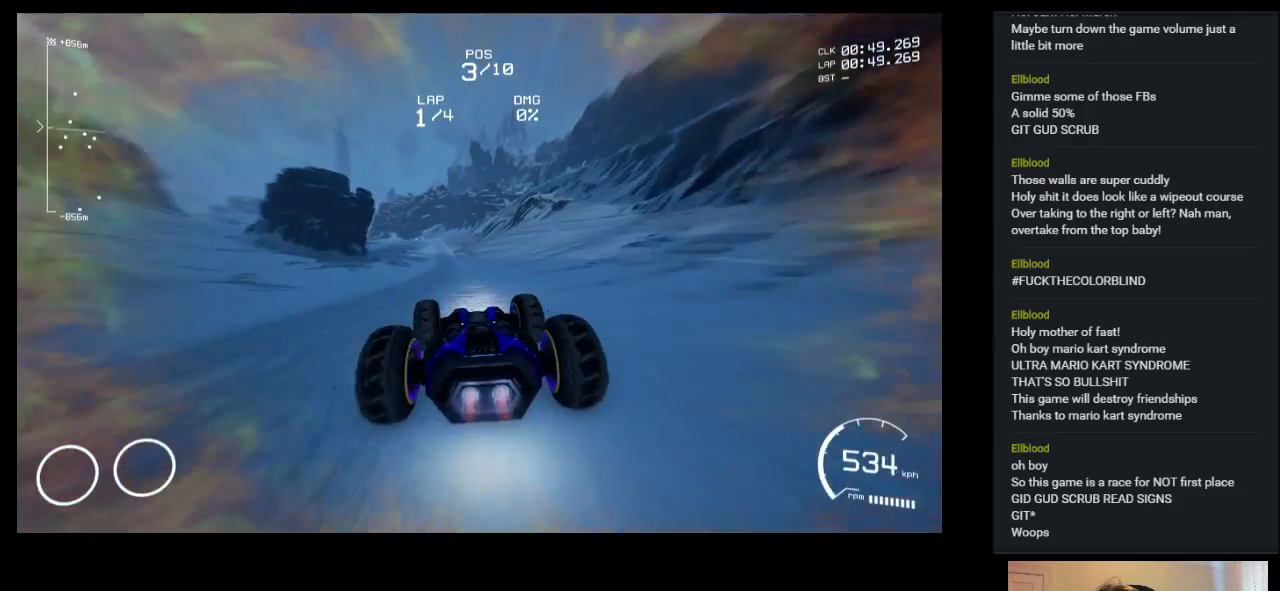
{"keys": ["up"], "events": []}
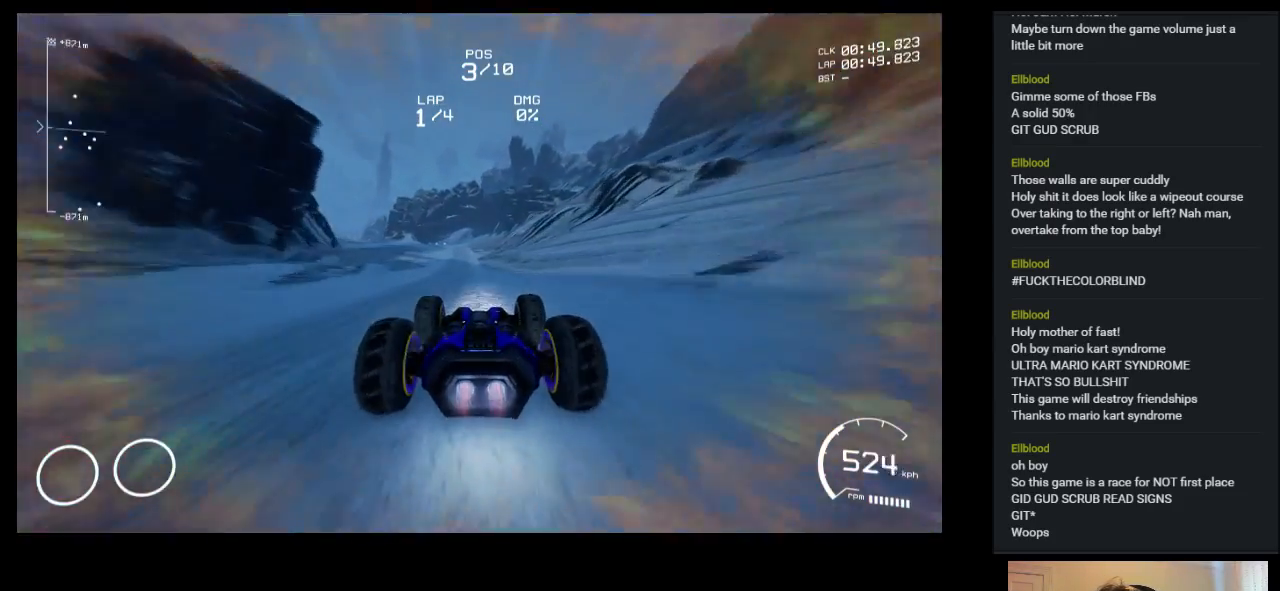
{"keys": ["up"], "events": [[317, "left", "down"], [450, "left", "up"]]}
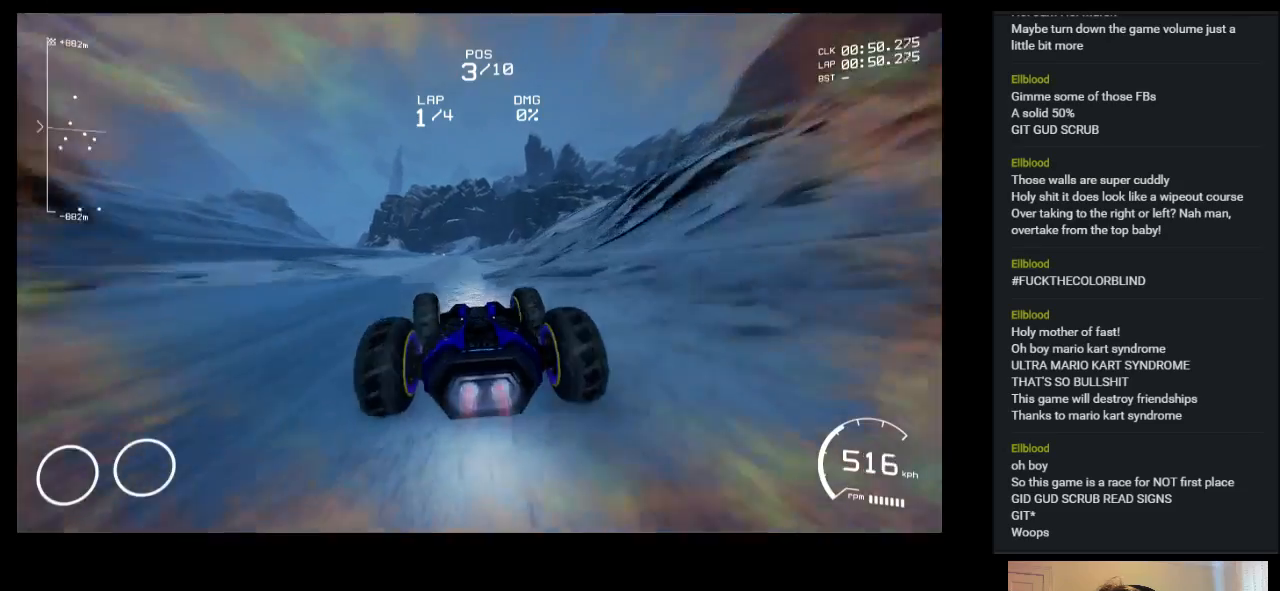
{"keys": ["left", "up"], "events": [[467, "left", "down"]]}
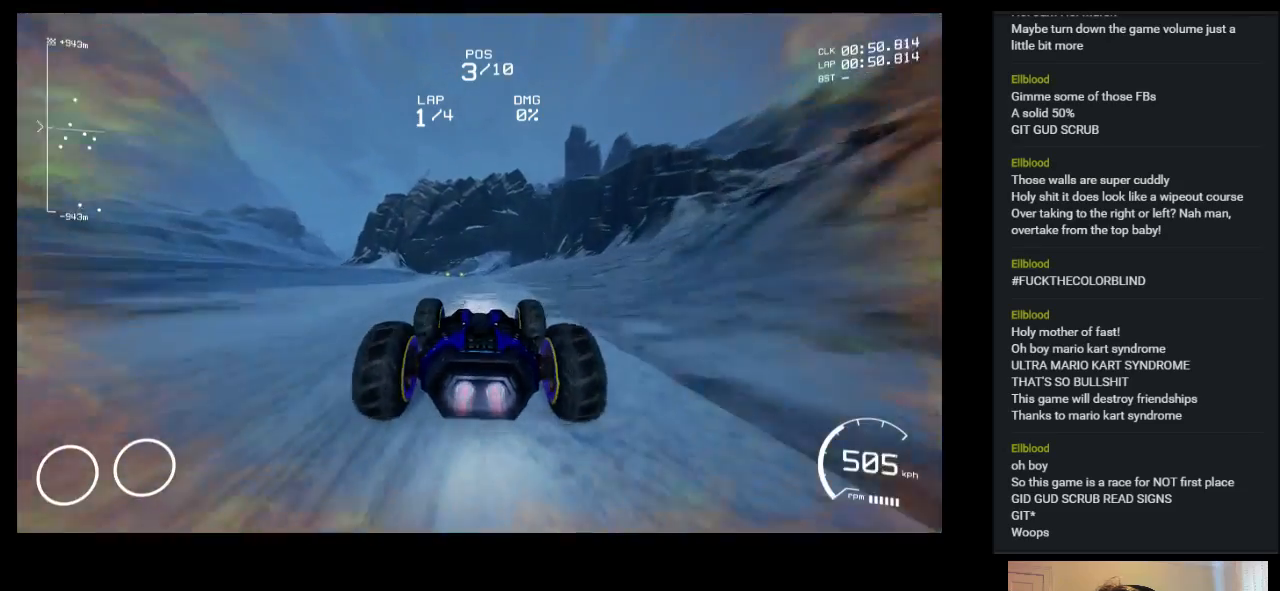
{"keys": ["up"], "events": [[50, "left", "up"]]}
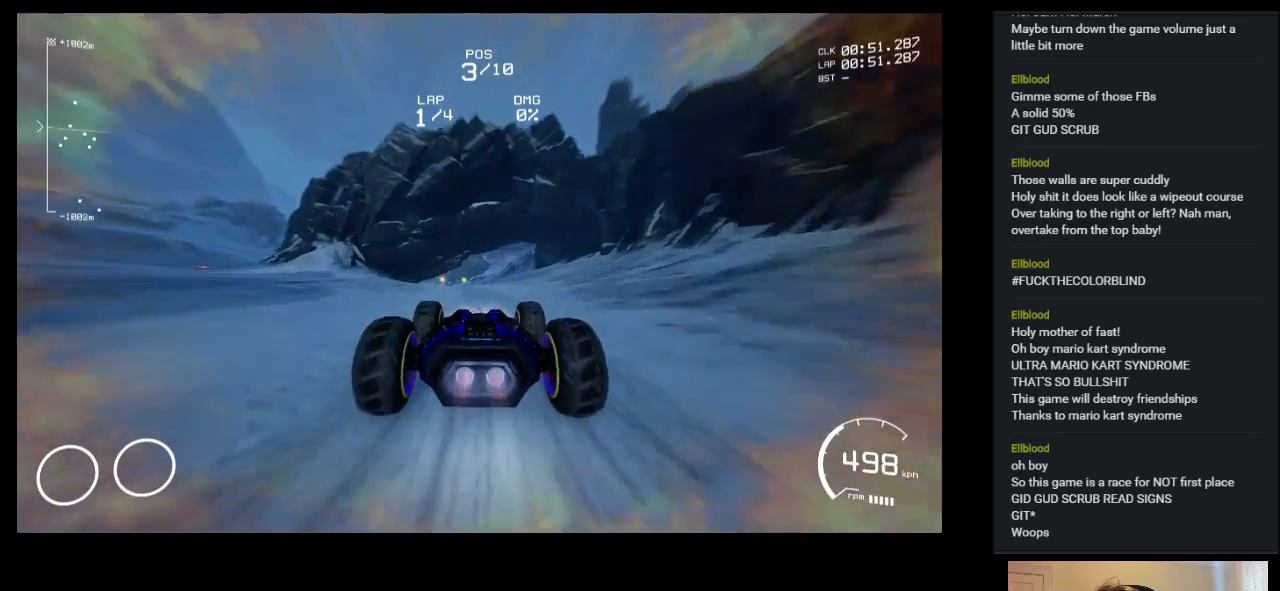
{"keys": ["up"], "events": [[17, "left", "down"], [150, "left", "up"], [383, "left", "down"], [467, "left", "up"]]}
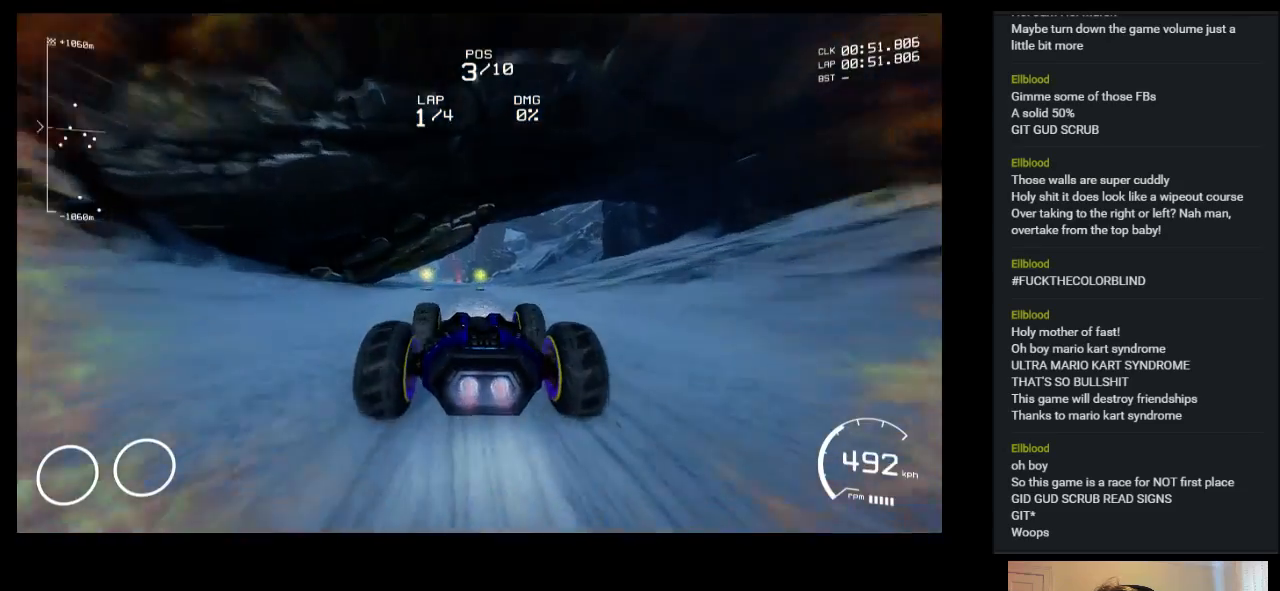
{"keys": ["up"], "events": []}
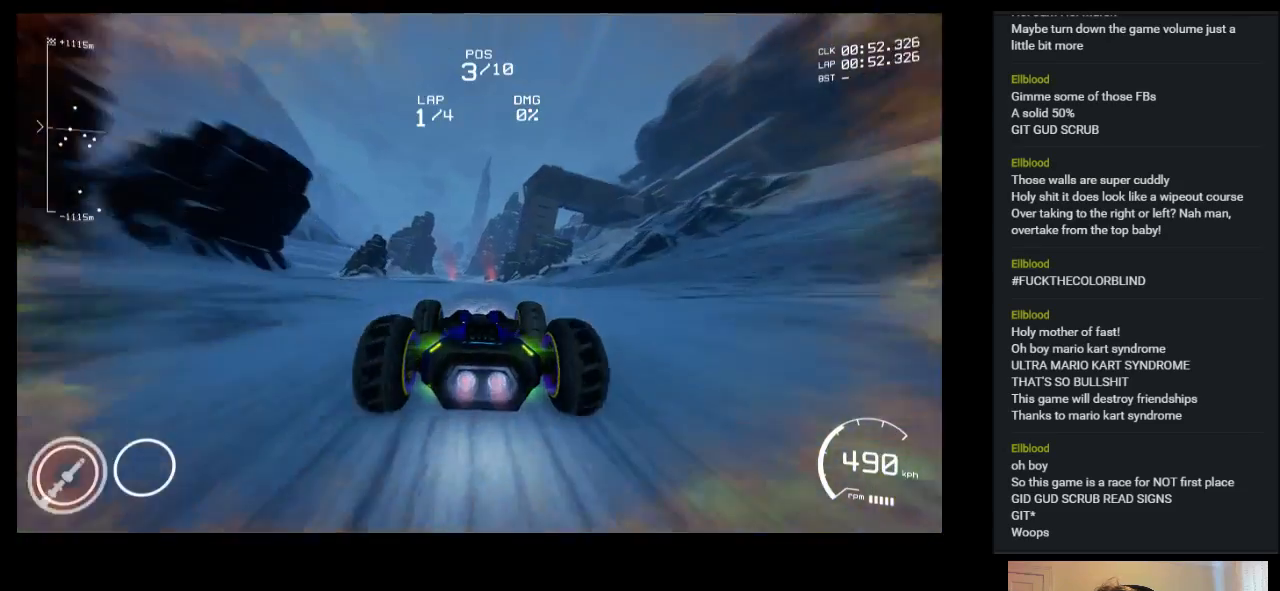
{"keys": ["up"], "events": []}
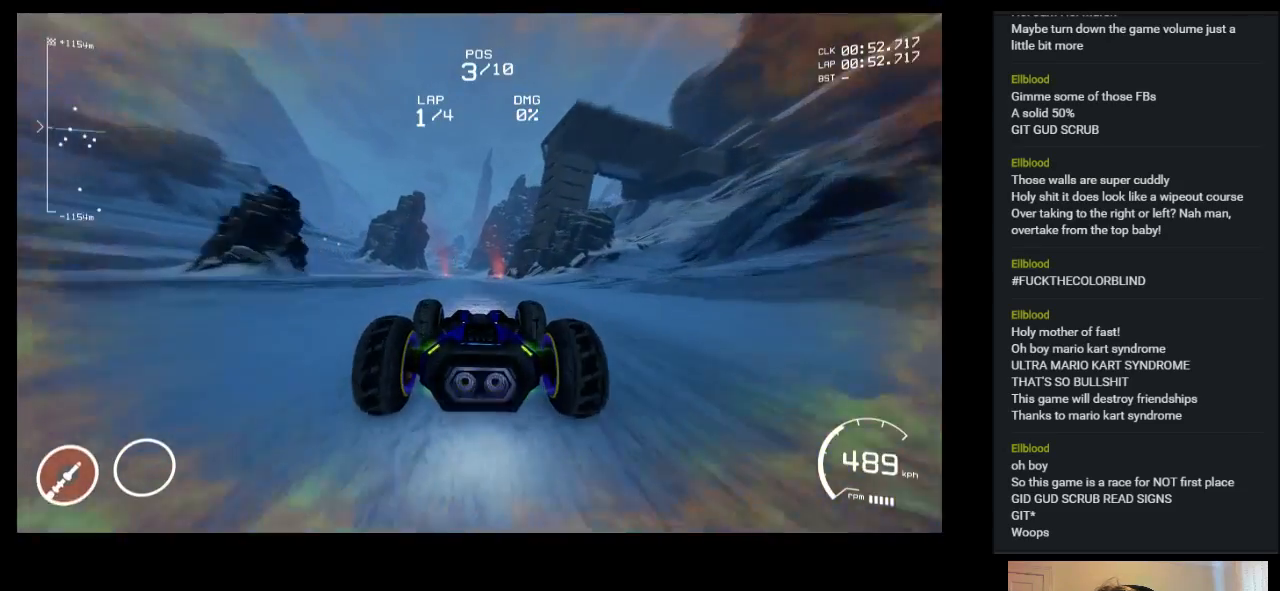
{"keys": ["up"], "events": []}
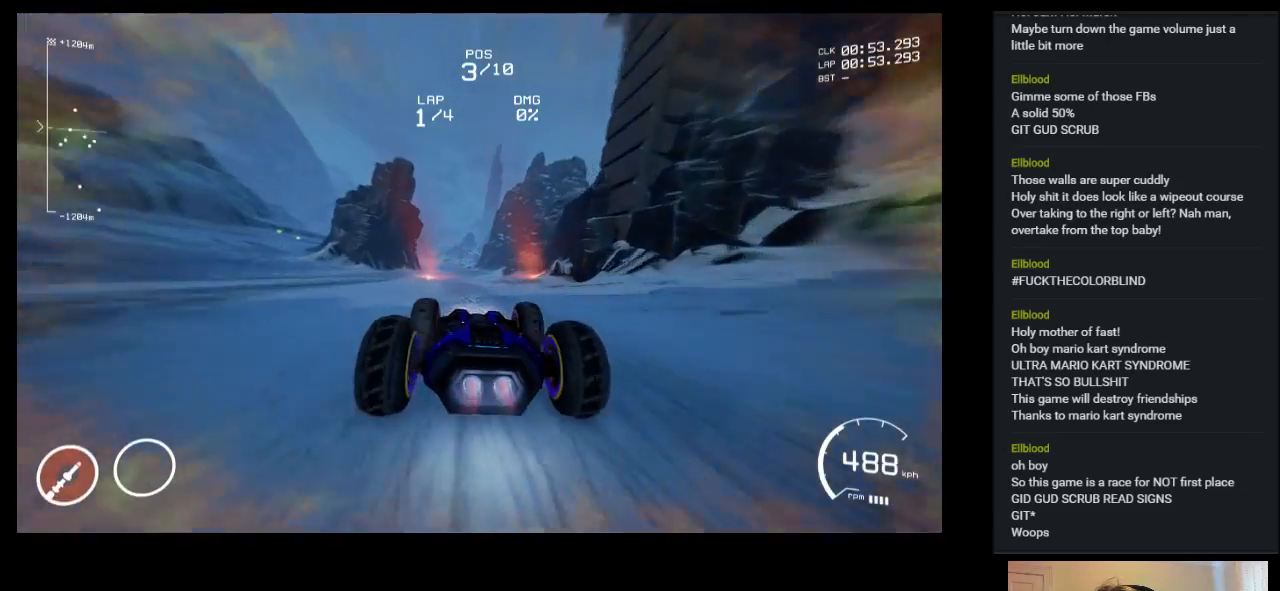
{"keys": ["up"], "events": []}
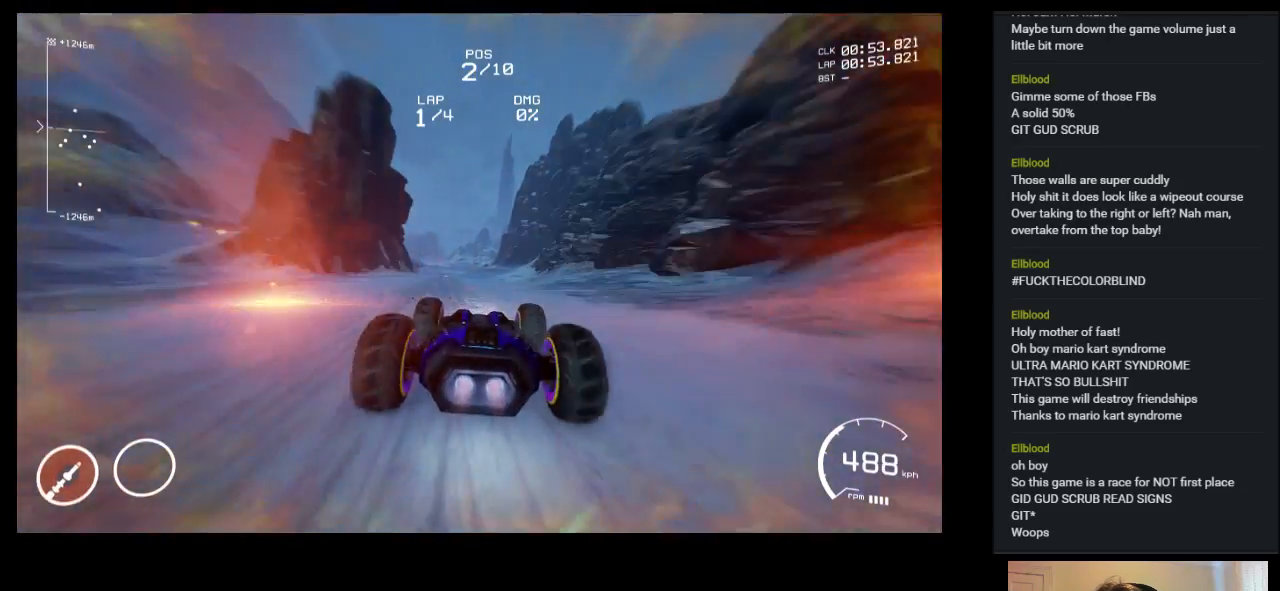
{"keys": ["up"], "events": [[167, "left", "down"], [300, "left", "up"]]}
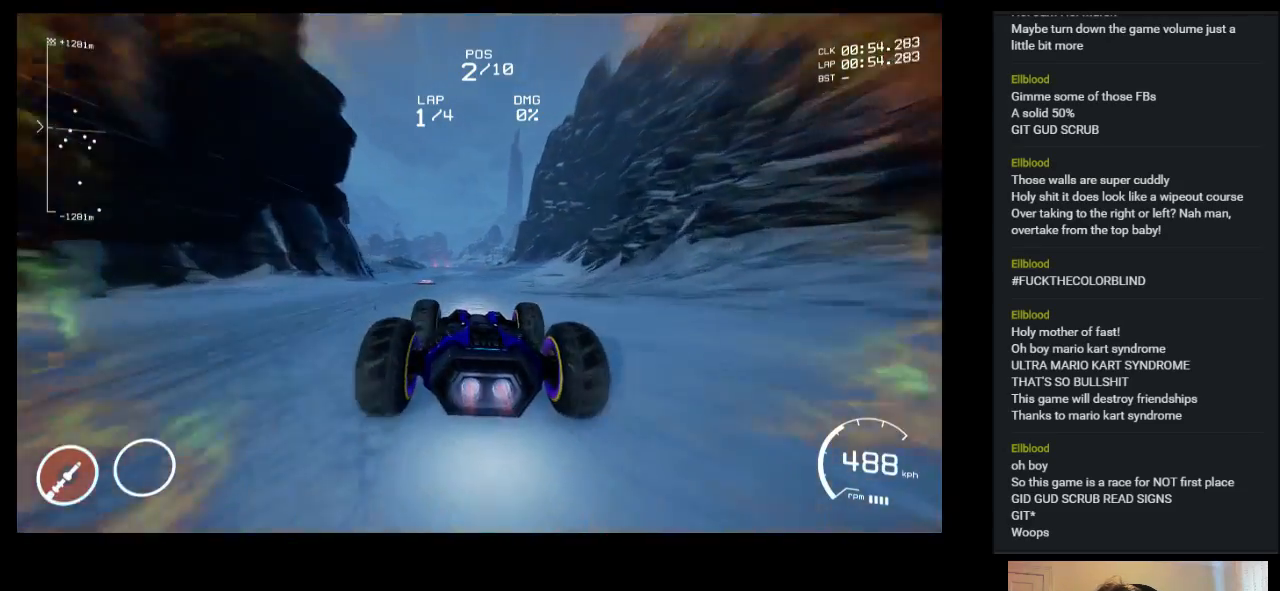
{"keys": ["up"], "events": []}
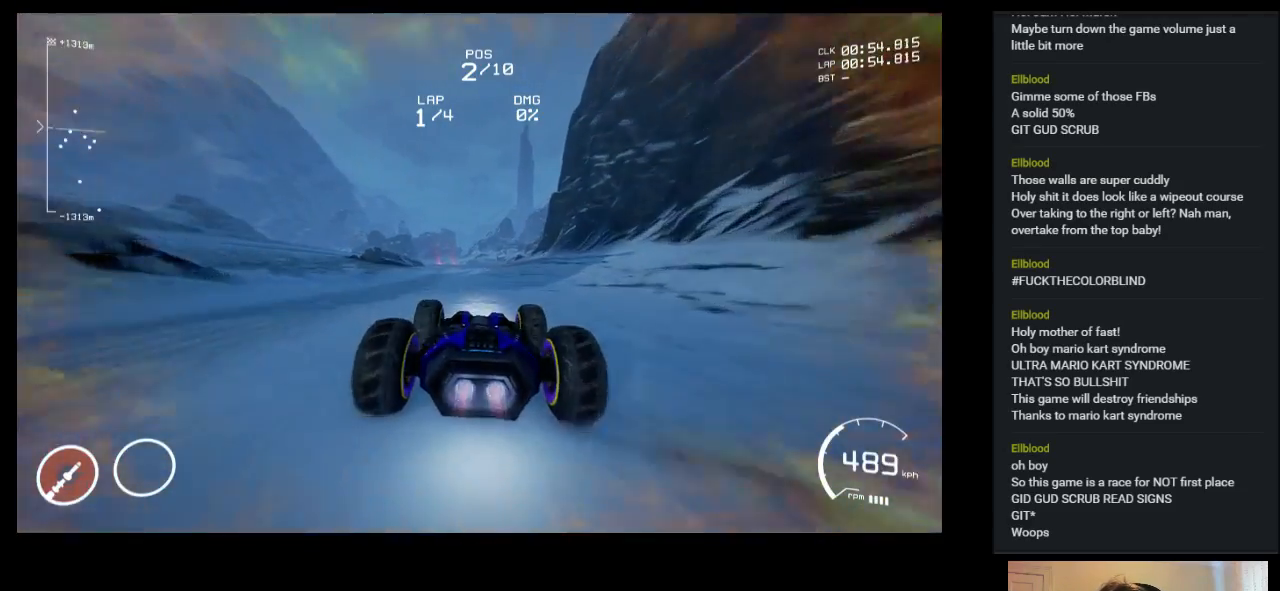
{"keys": ["up"], "events": [[100, "left", "down"], [233, "left", "up"]]}
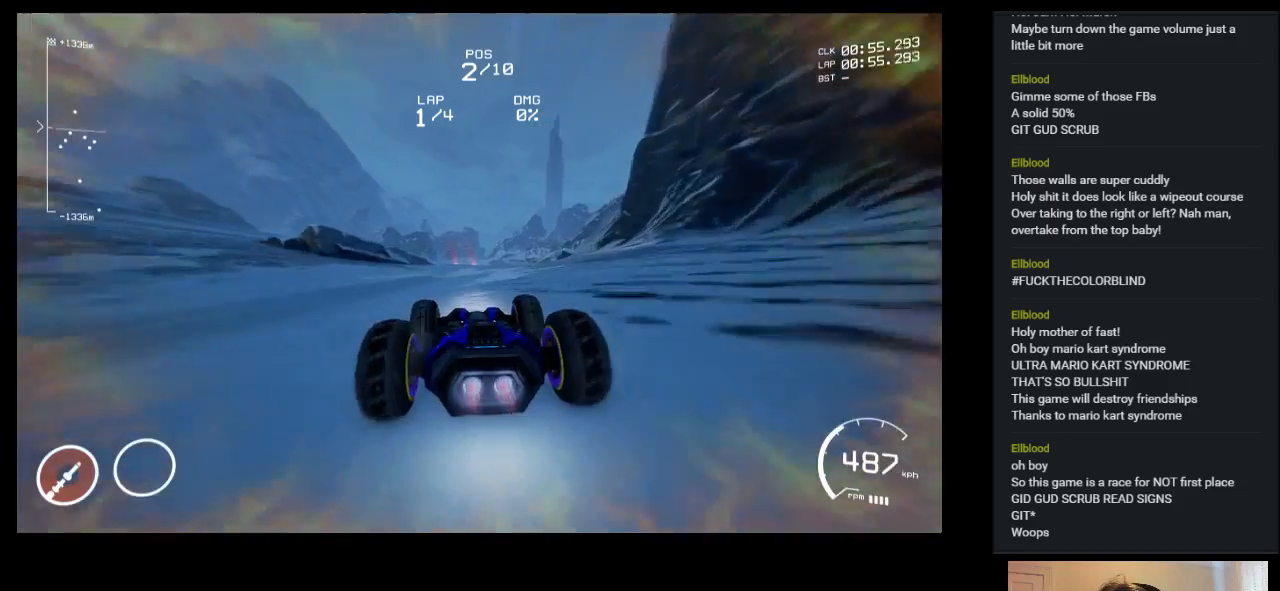
{"keys": ["right", "up"], "events": [[450, "right", "down"]]}
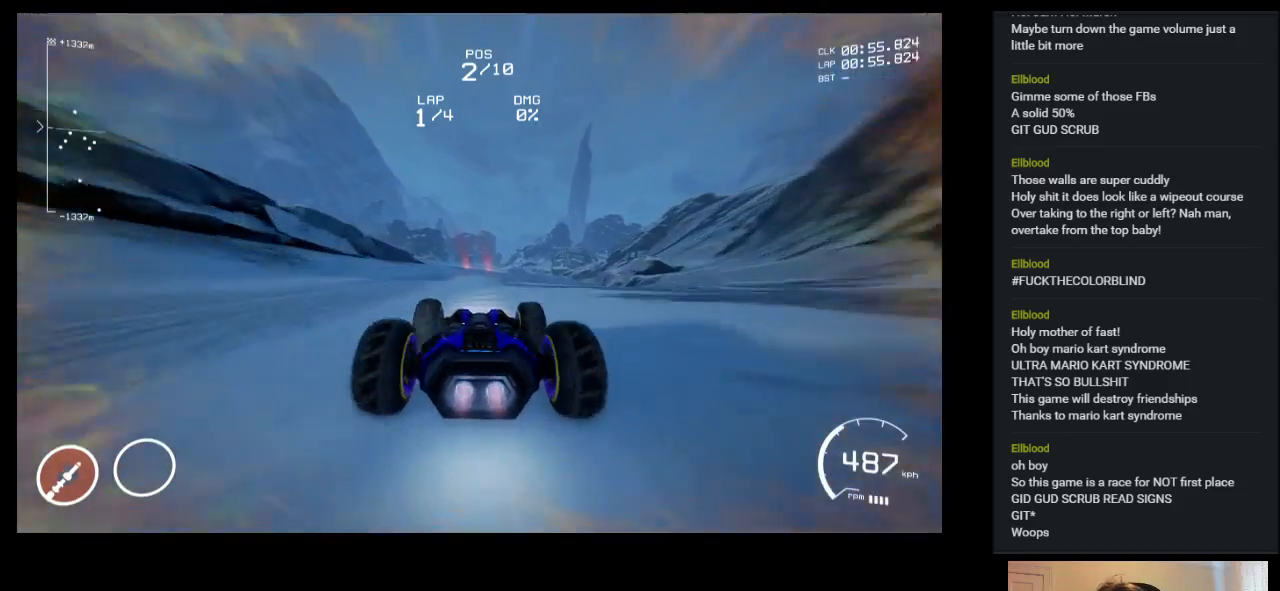
{"keys": ["up"], "events": [[50, "right", "up"]]}
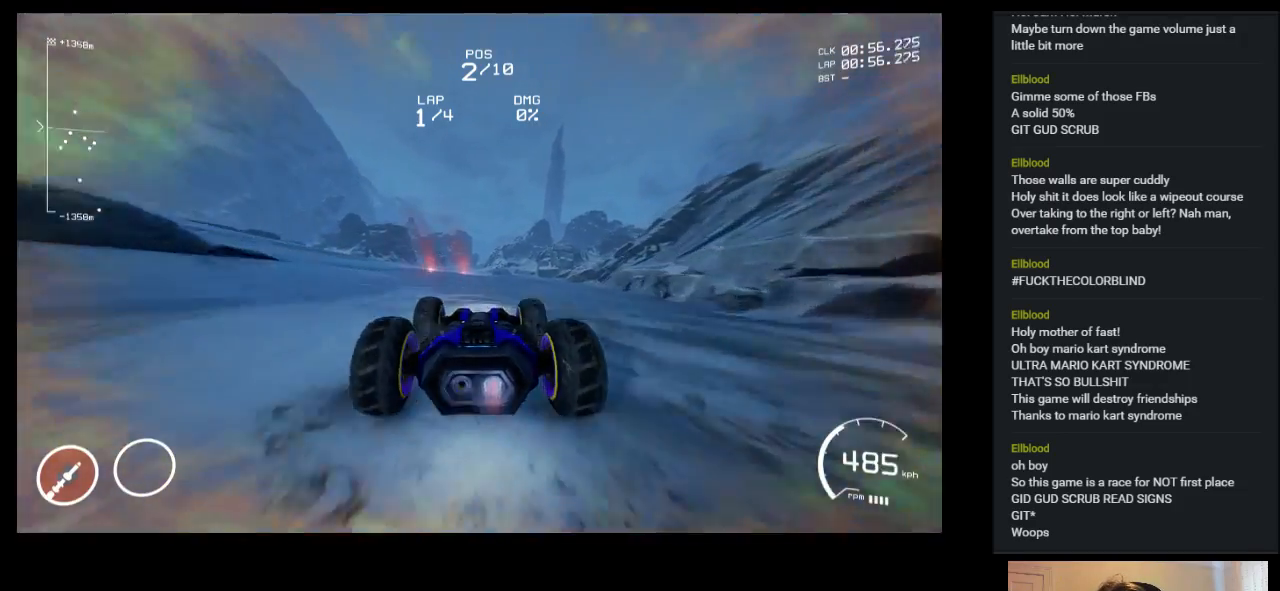
{"keys": ["left", "up"], "events": [[33, "left", "down"], [167, "left", "up"], [400, "left", "down"]]}
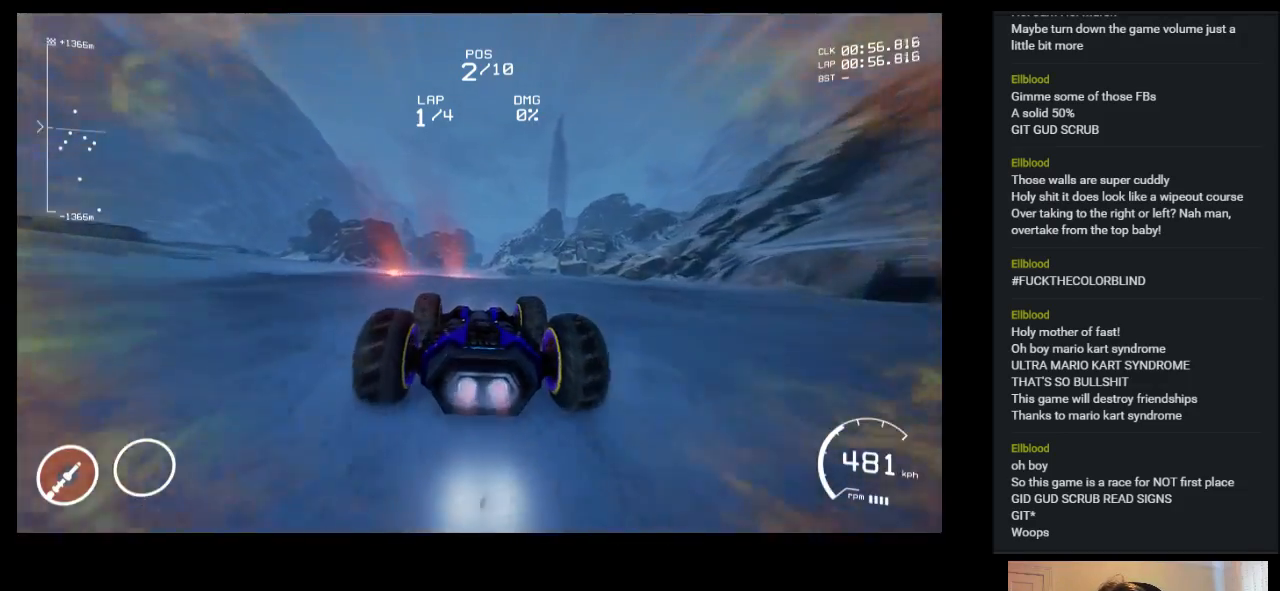
{"keys": ["up"], "events": [[17, "left", "up"]]}
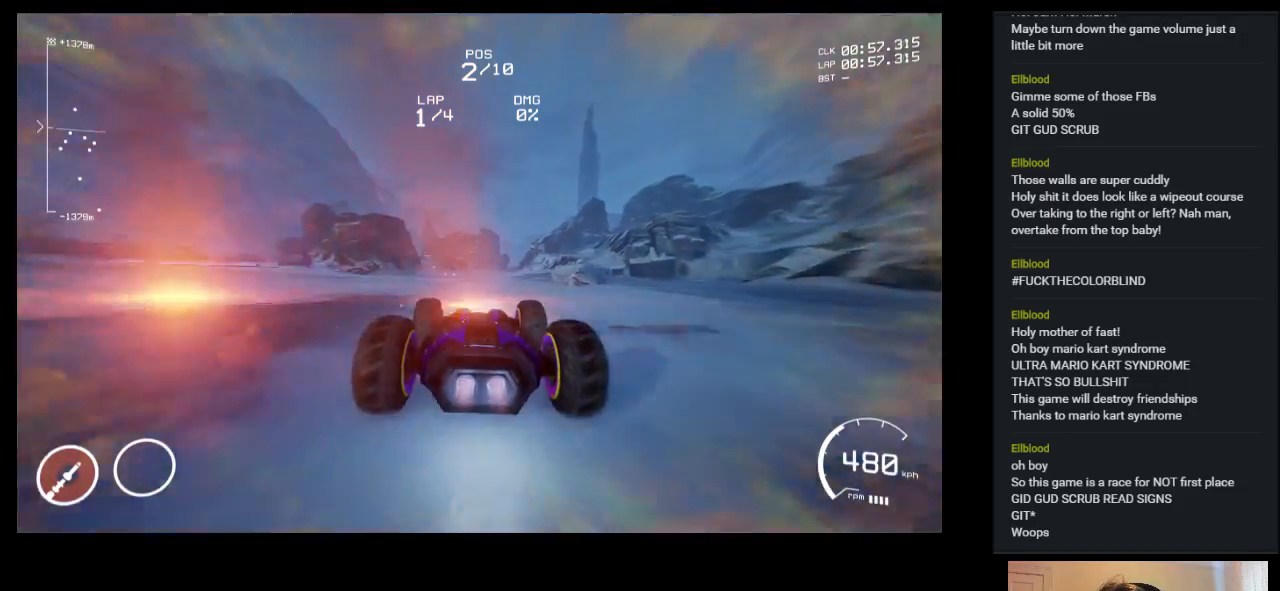
{"keys": ["up"], "events": []}